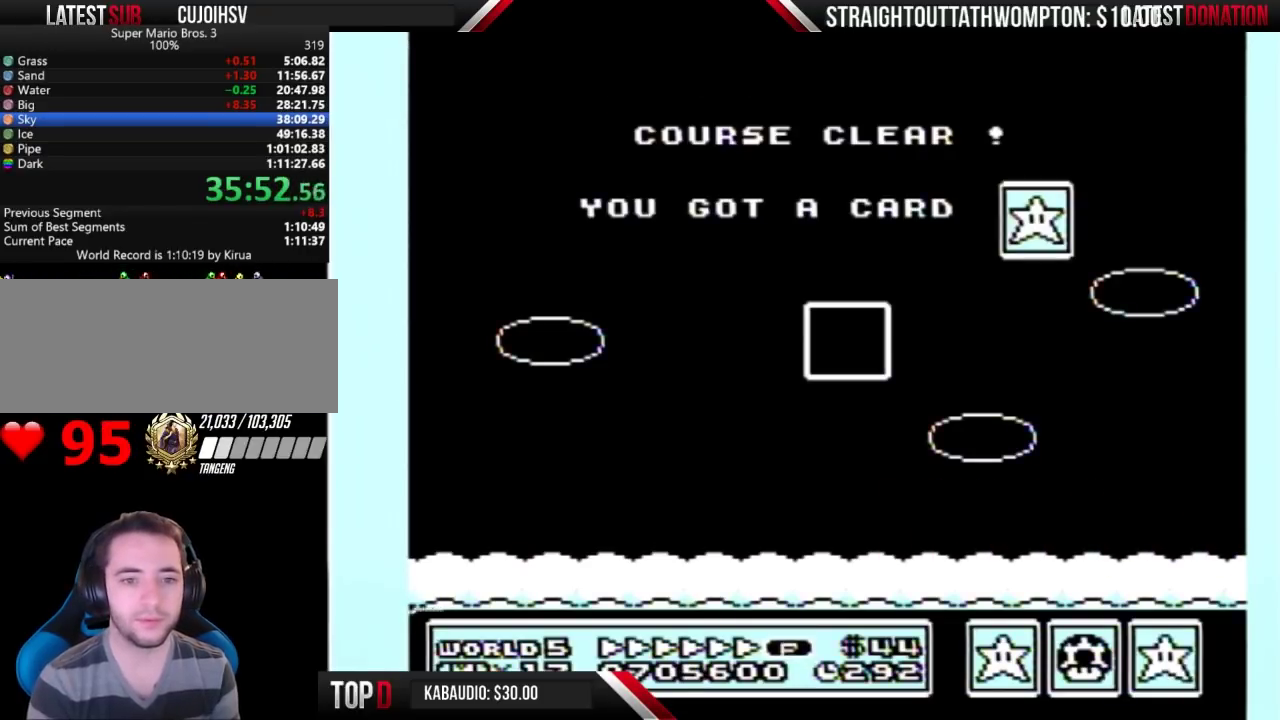
Gameplay with a controller (Nintendo layout); each line is a JSON object with the inputs held at the frame after it. "events" lists button and stick changes between this image and that frame as [ms after this image, input, new state], when the widget could be followed in between. Not read: L3 R3.
{"buttons": ["B"], "events": [[67, "A", "down"], [67, "B", "up"], [133, "A", "up"], [167, "B", "down"], [233, "A", "down"], [233, "B", "up"], [333, "A", "up"], [333, "B", "down"], [400, "B", "up"], [500, "B", "down"]]}
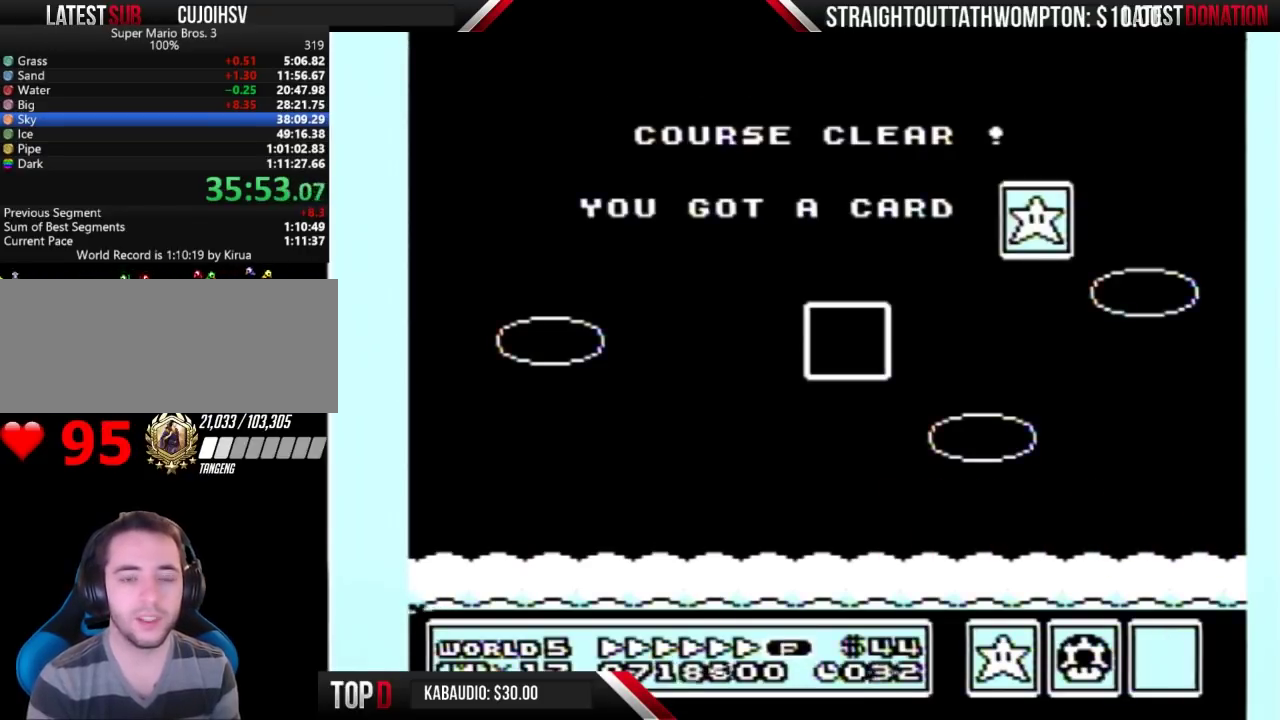
{"buttons": ["A"], "events": [[100, "A", "down"], [100, "B", "up"], [167, "A", "up"], [200, "B", "down"], [300, "A", "down"], [300, "B", "up"], [367, "A", "up"], [367, "B", "down"], [433, "B", "up"], [467, "A", "down"]]}
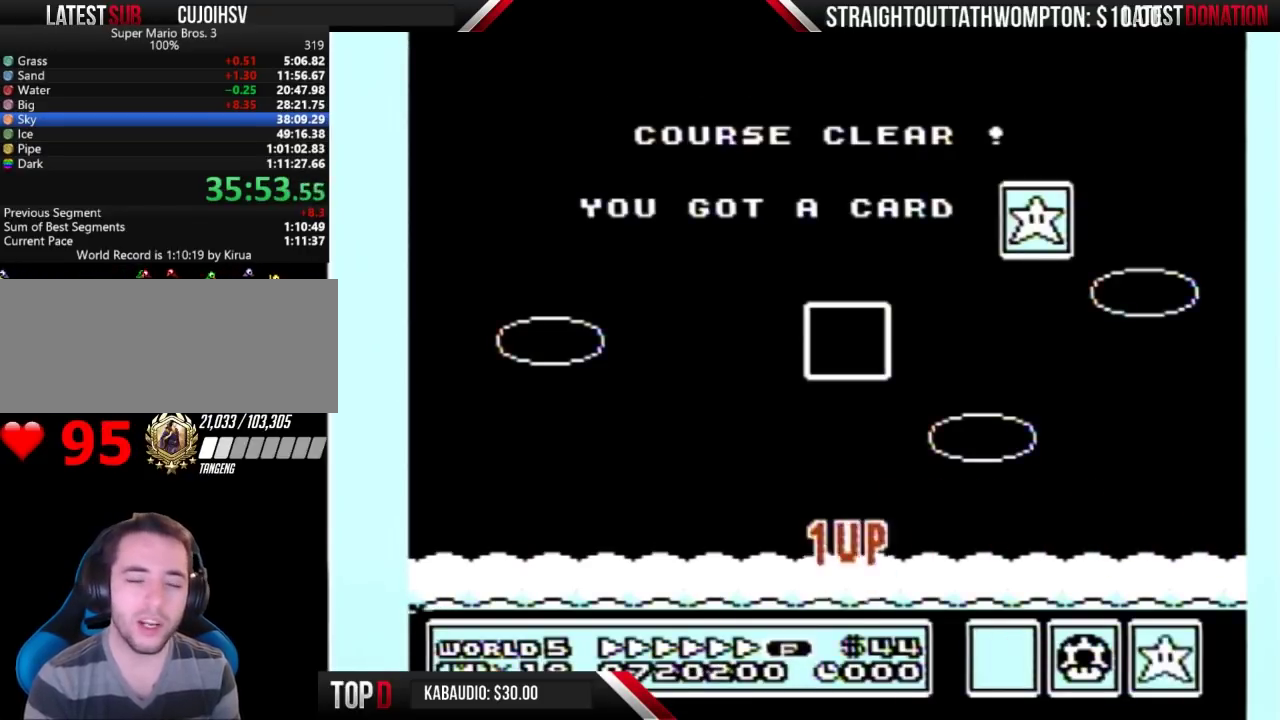
{"buttons": ["A"], "events": [[33, "A", "up"], [33, "B", "down"], [167, "B", "up"], [267, "B", "down"], [333, "A", "down"], [333, "B", "up"], [400, "A", "up"], [400, "B", "down"], [500, "A", "down"], [500, "B", "up"]]}
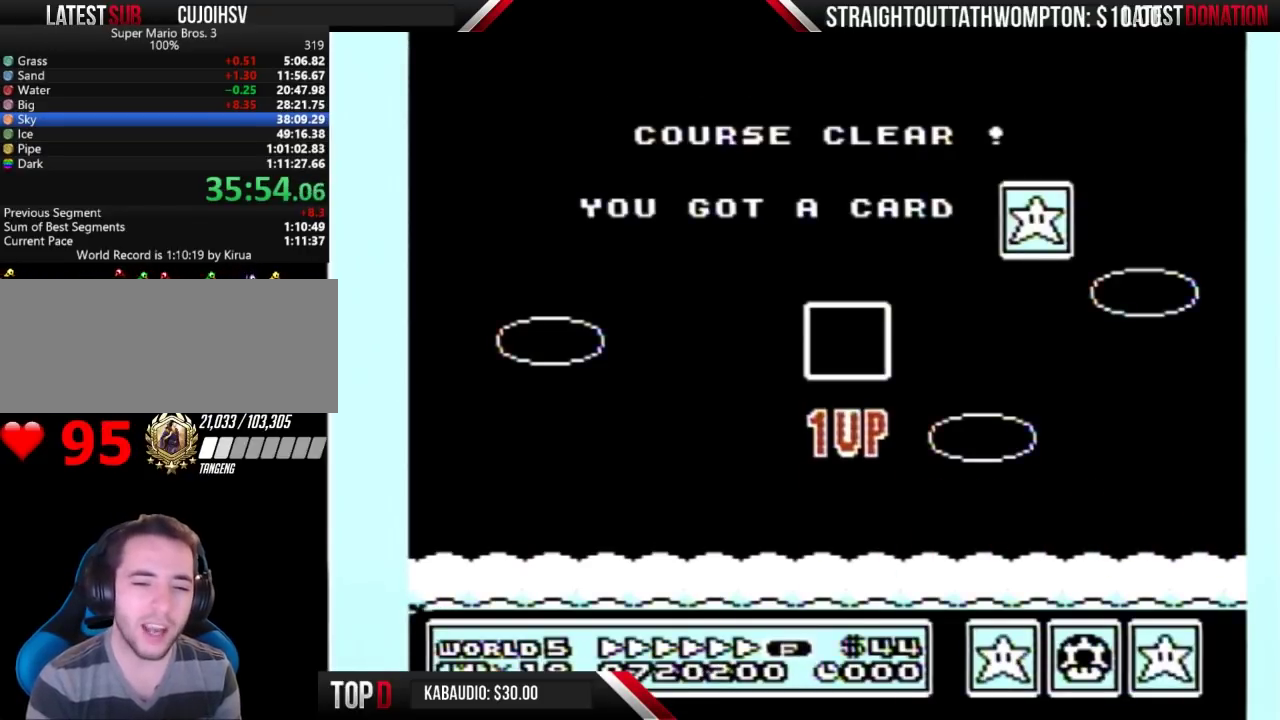
{"buttons": ["B"], "events": [[100, "A", "up"], [100, "B", "down"], [200, "A", "down"], [200, "B", "up"], [267, "A", "up"], [300, "B", "down"], [367, "B", "up"], [467, "B", "down"]]}
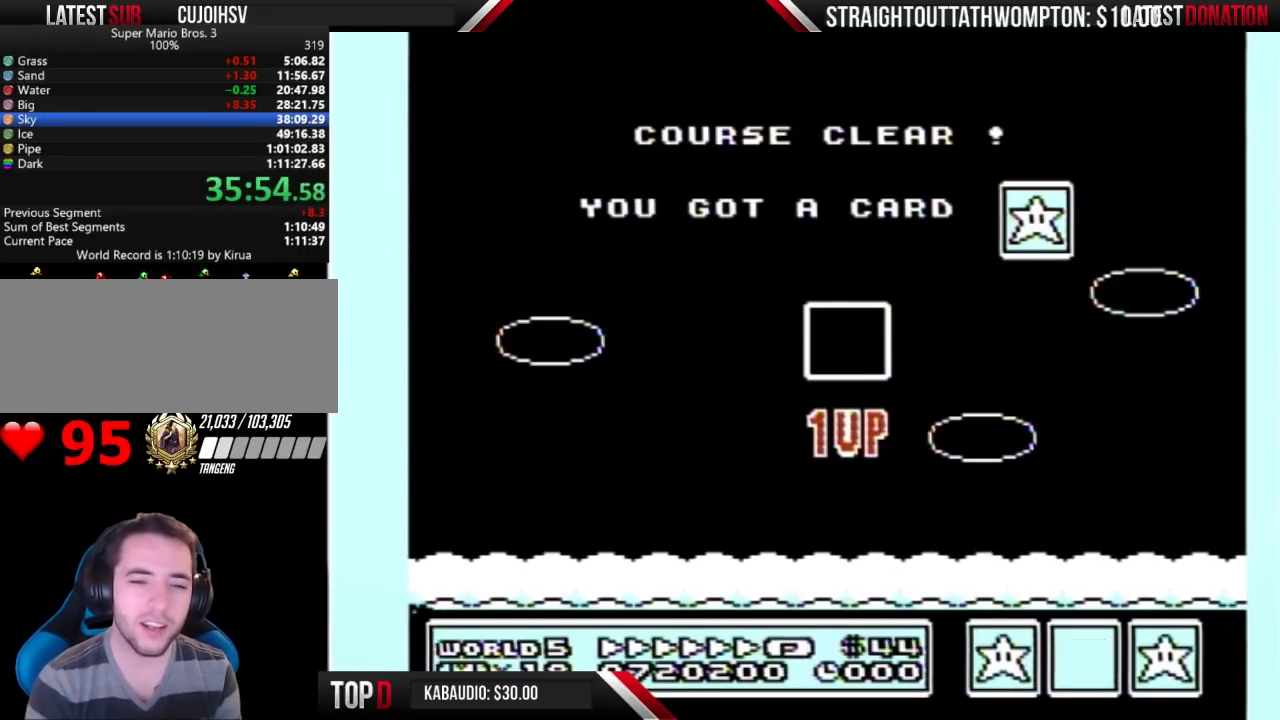
{"buttons": [], "events": [[67, "A", "down"], [67, "B", "up"], [133, "A", "up"], [167, "B", "down"], [267, "A", "down"], [267, "B", "up"], [333, "A", "up"], [333, "B", "down"], [400, "A", "down"], [400, "B", "up"], [467, "A", "up"]]}
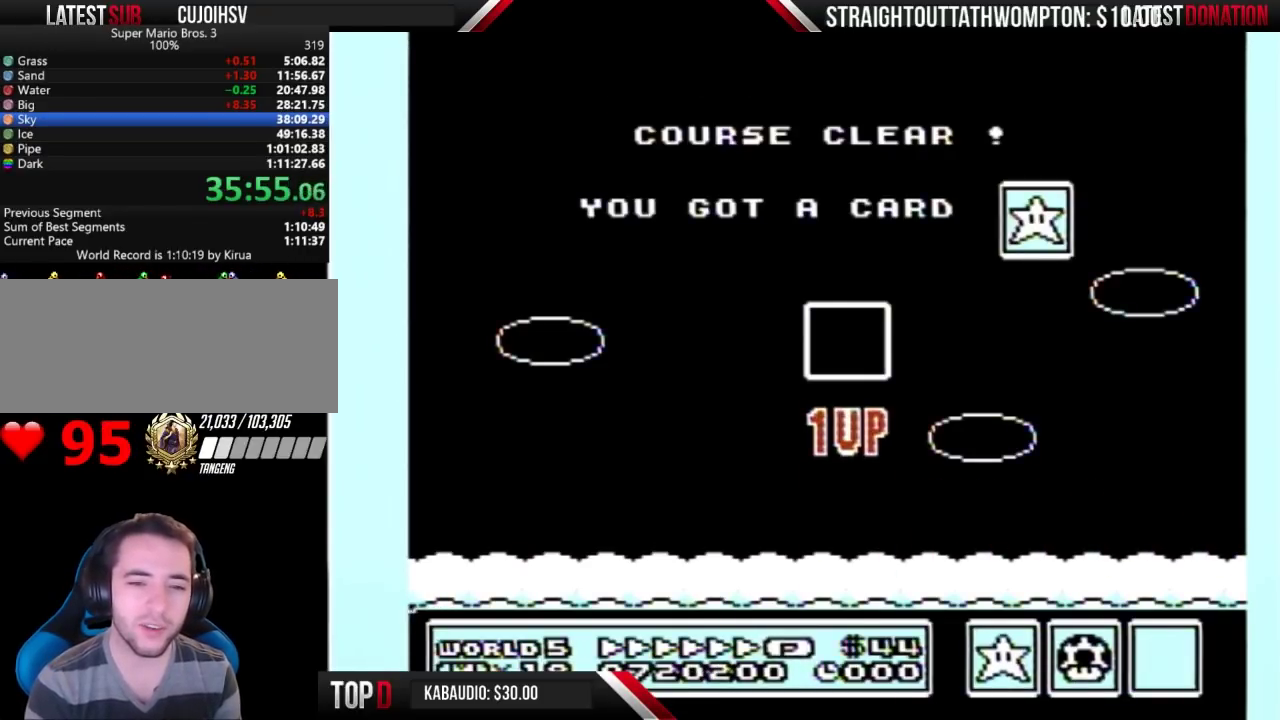
{"buttons": [], "events": [[100, "A", "down"], [167, "A", "up"], [200, "B", "down"], [300, "B", "up"], [400, "B", "down"], [467, "B", "up"]]}
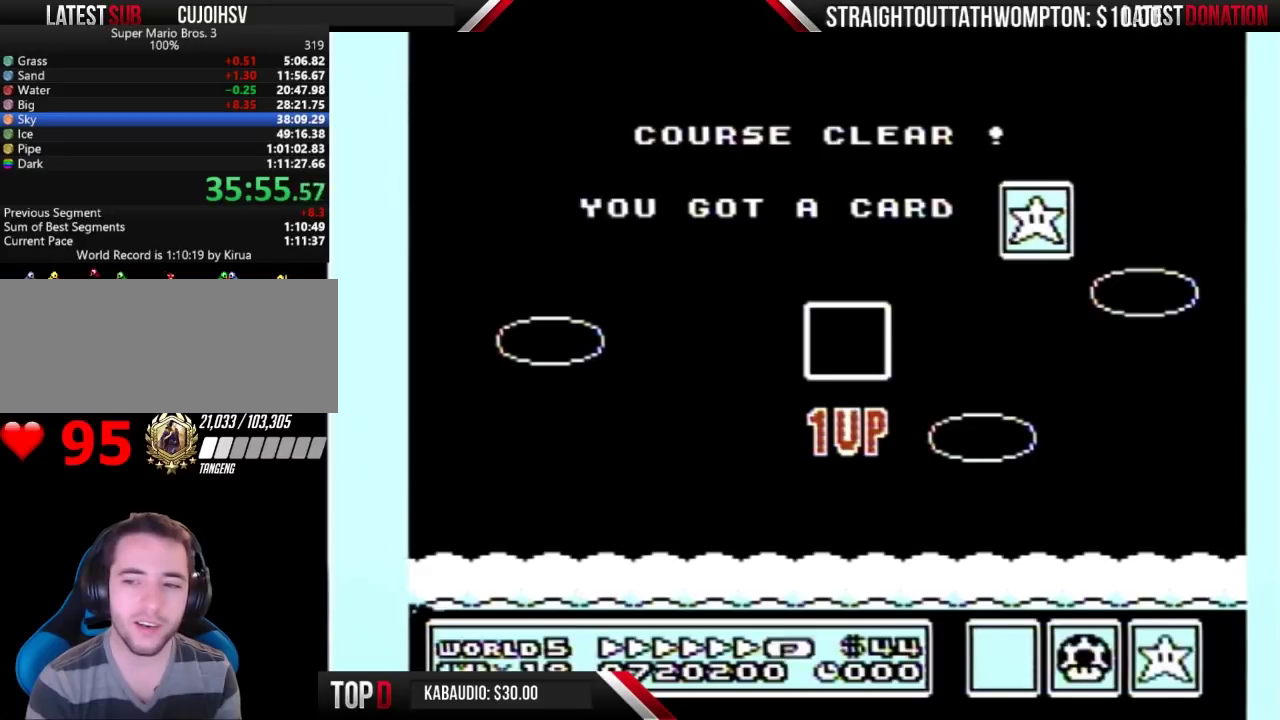
{"buttons": ["A"], "events": [[33, "B", "down"], [133, "A", "down"], [133, "B", "up"], [200, "A", "up"], [233, "B", "down"], [300, "A", "down"], [300, "B", "up"], [400, "A", "up"], [400, "B", "down"], [467, "A", "down"], [467, "B", "up"]]}
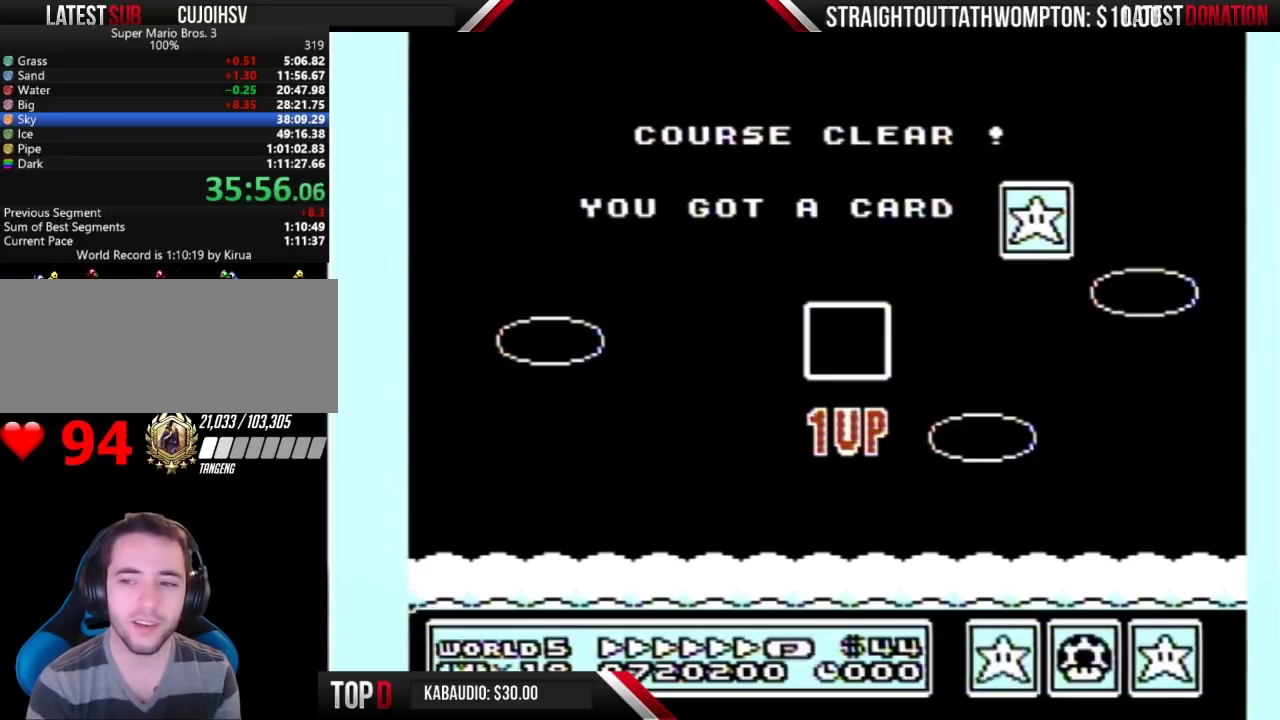
{"buttons": [], "events": [[33, "A", "up"], [67, "B", "down"], [167, "B", "up"]]}
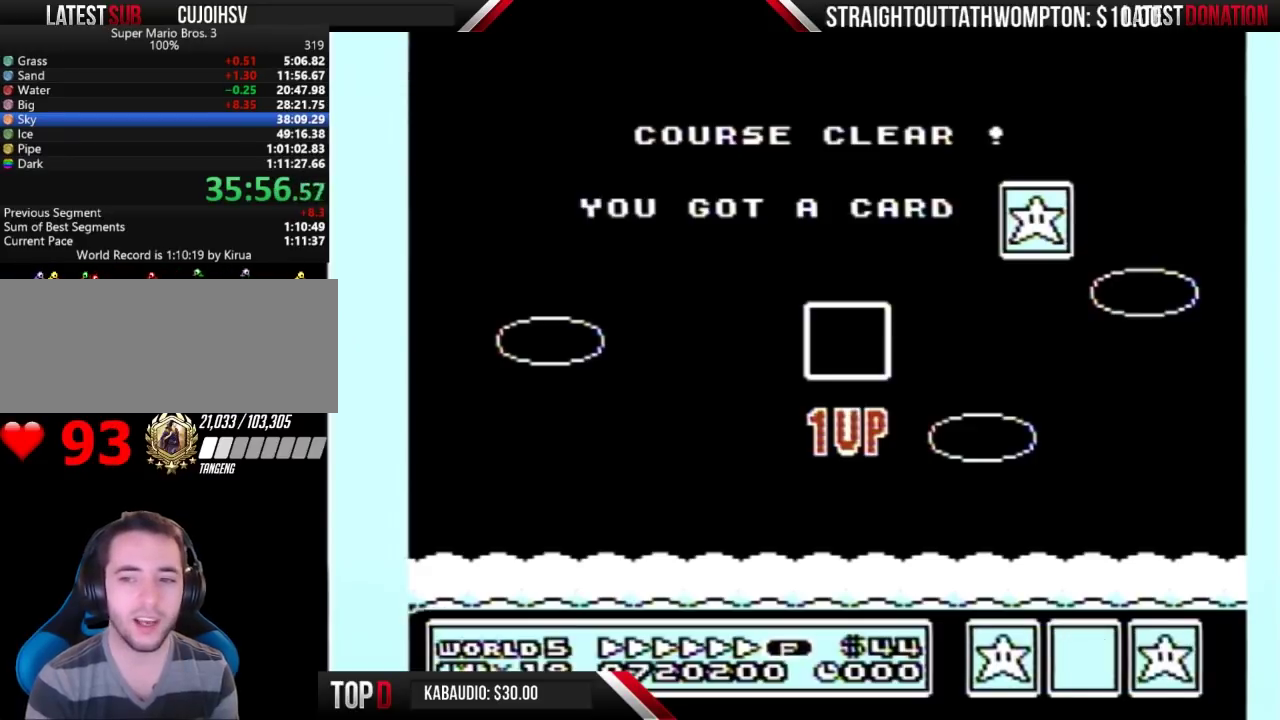
{"buttons": [], "events": []}
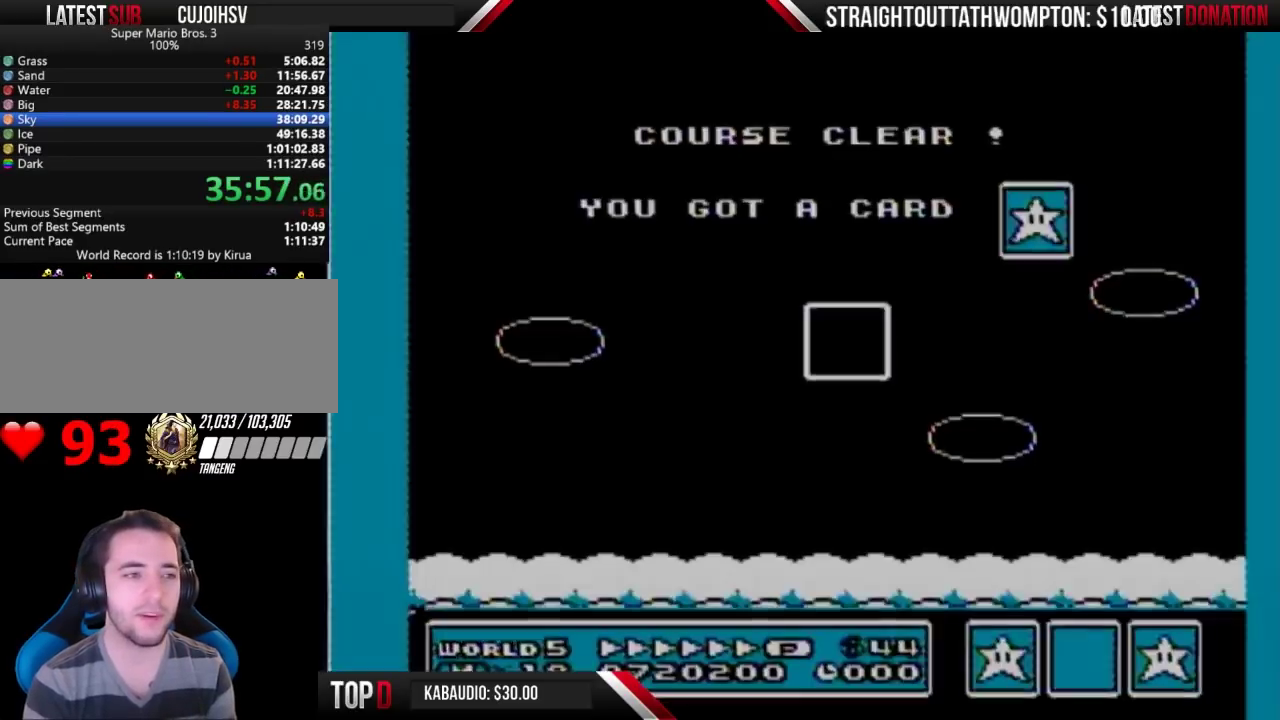
{"buttons": ["DPAD_LEFT"], "events": [[400, "DPAD_LEFT", "down"]]}
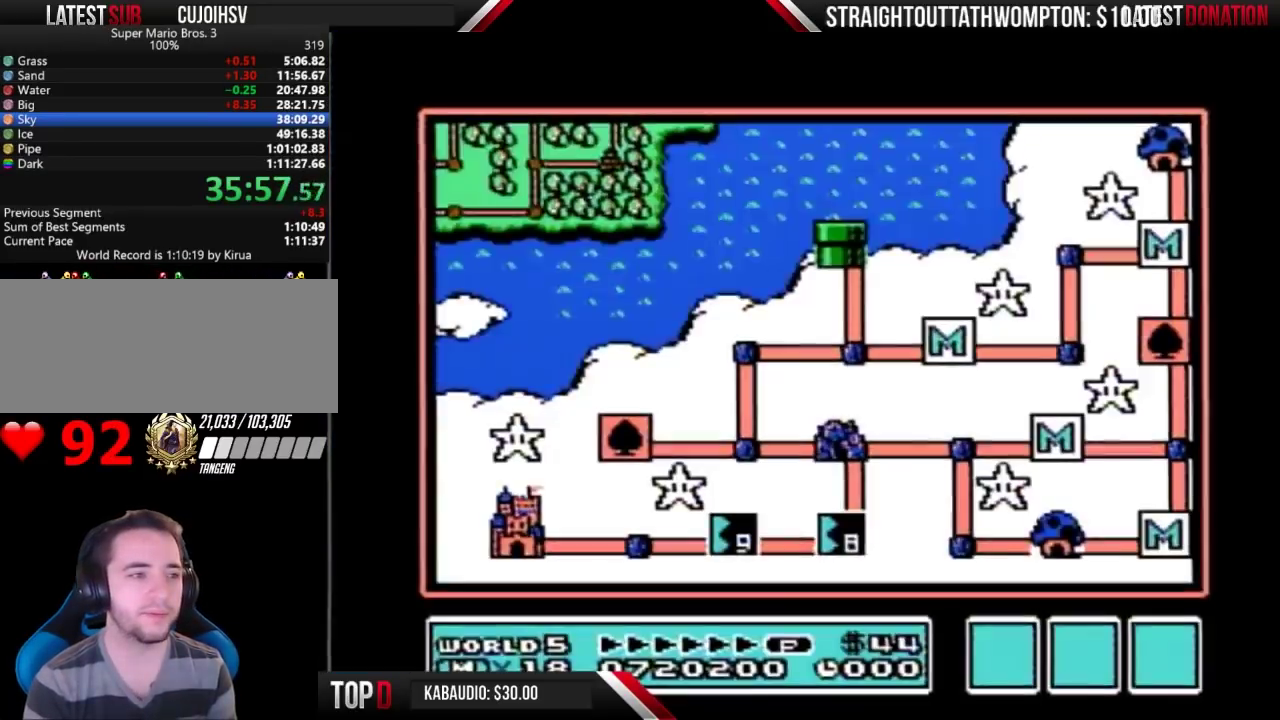
{"buttons": ["DPAD_LEFT"], "events": []}
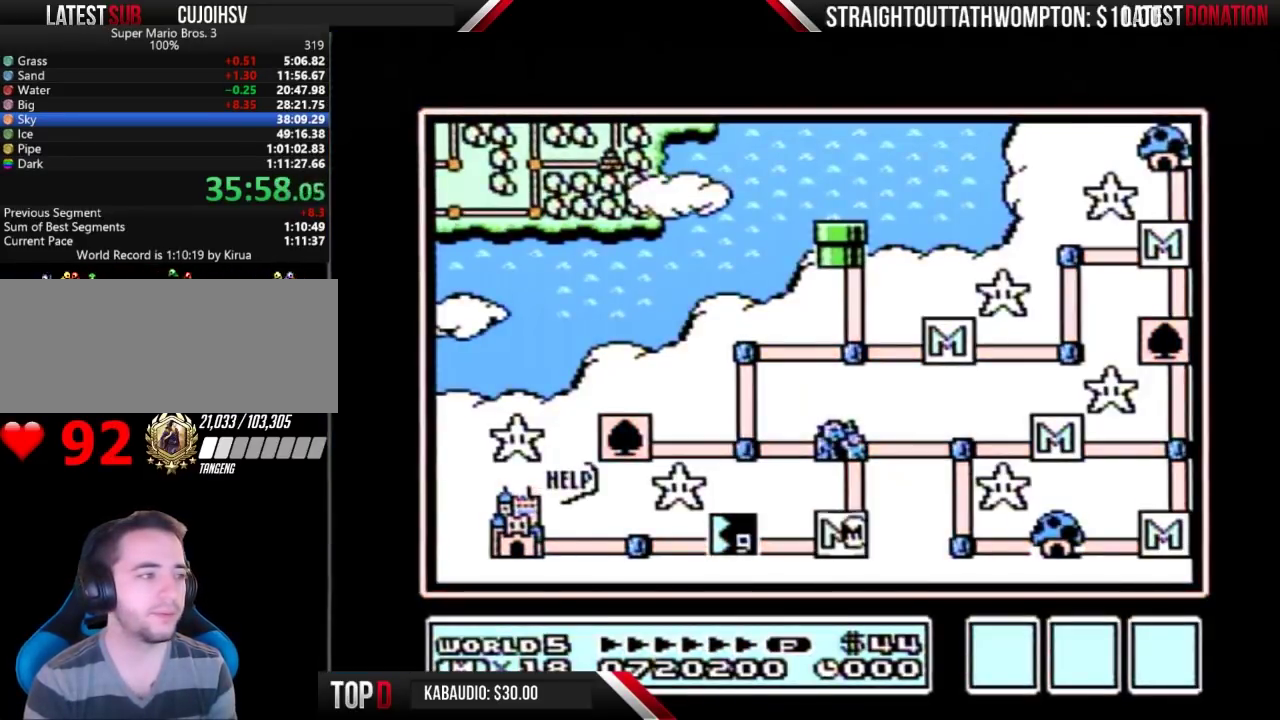
{"buttons": ["DPAD_LEFT"], "events": []}
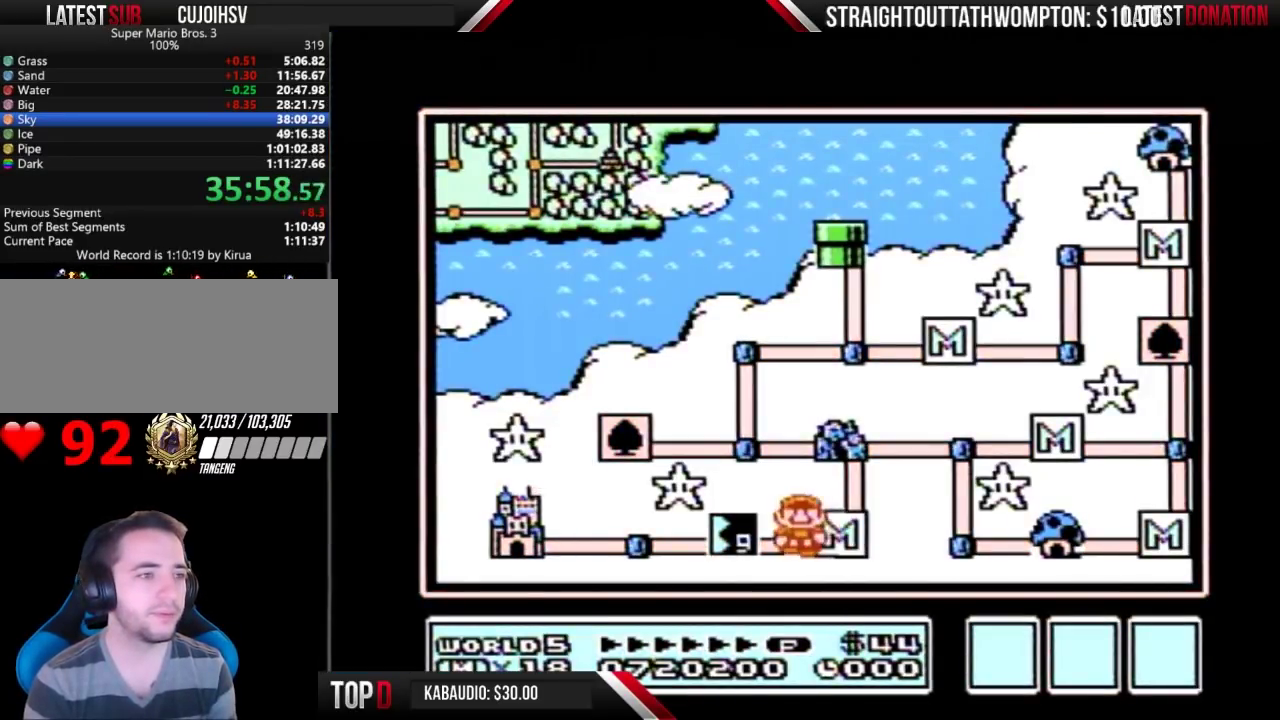
{"buttons": ["DPAD_LEFT"], "events": []}
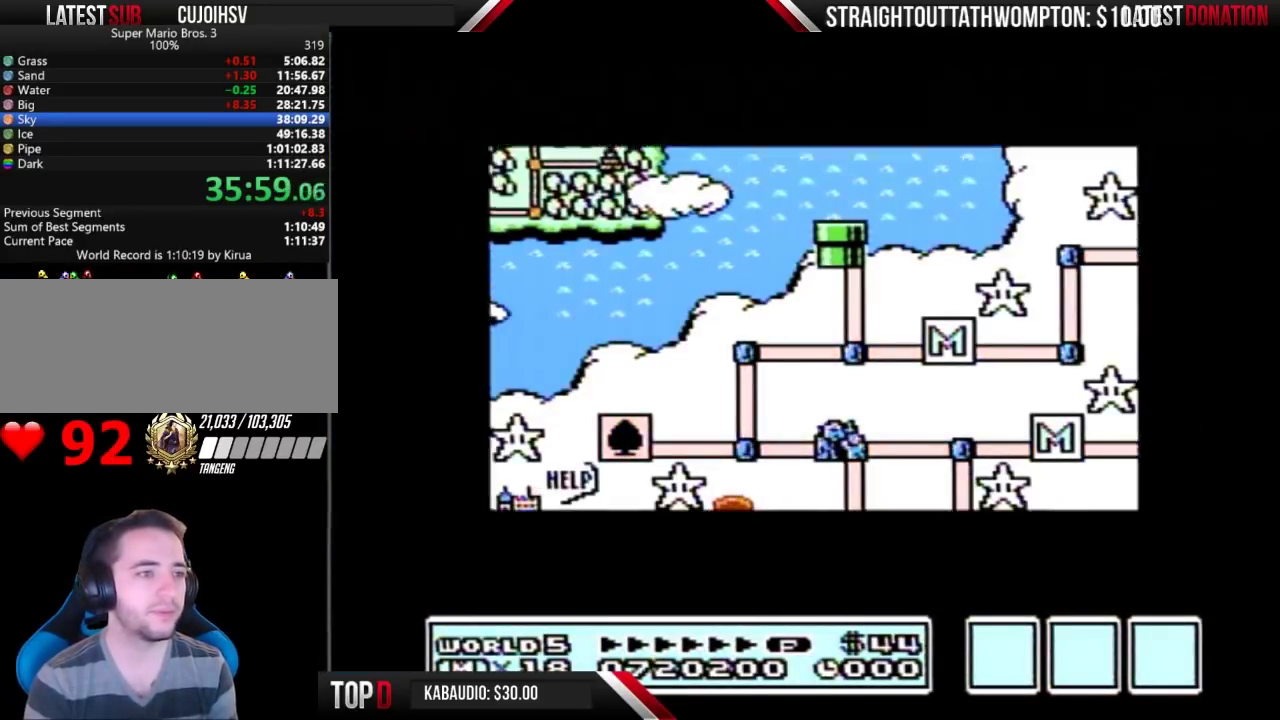
{"buttons": ["DPAD_LEFT"], "events": []}
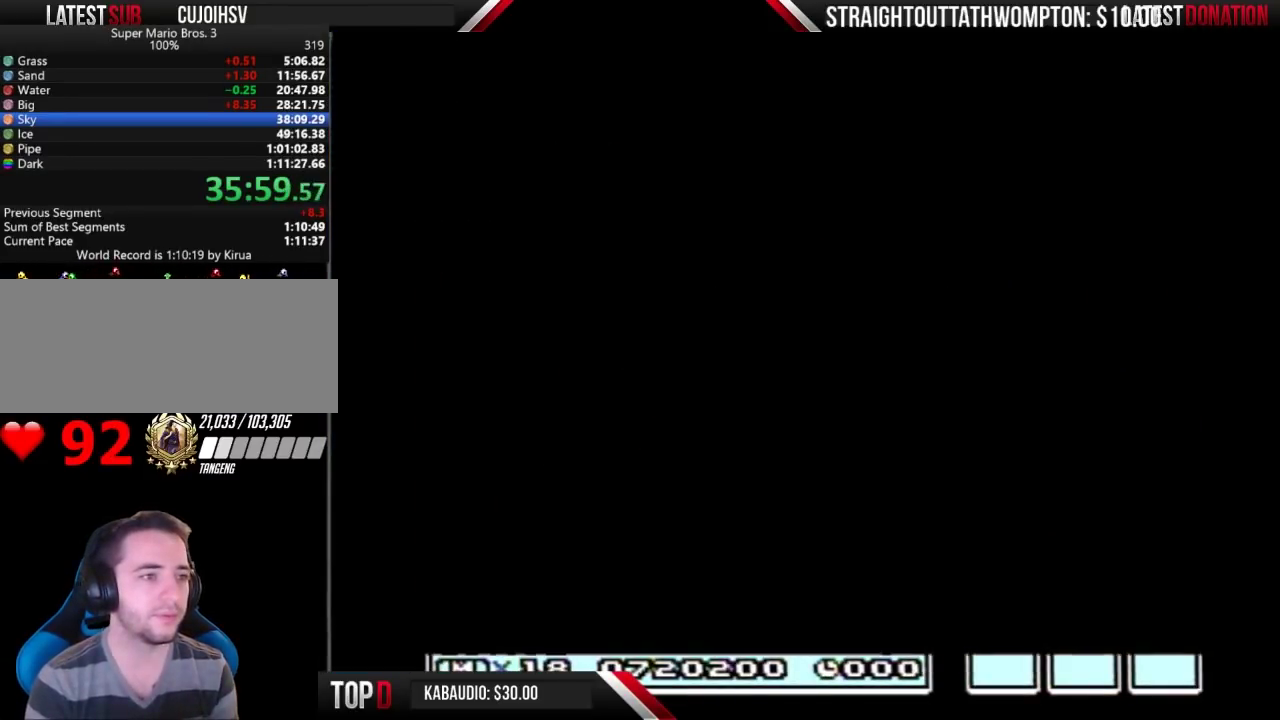
{"buttons": ["B", "DPAD_RIGHT"], "events": [[400, "B", "down"], [400, "DPAD_LEFT", "up"], [400, "DPAD_RIGHT", "down"]]}
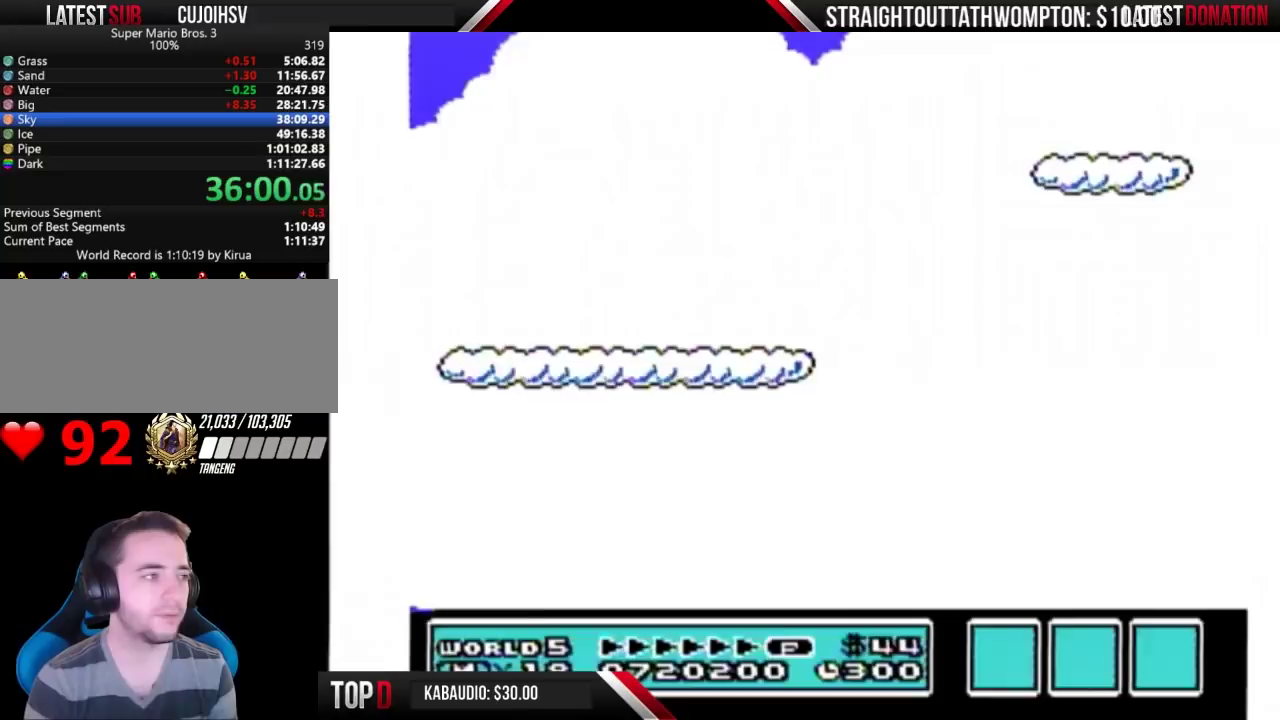
{"buttons": ["B", "DPAD_RIGHT"], "events": []}
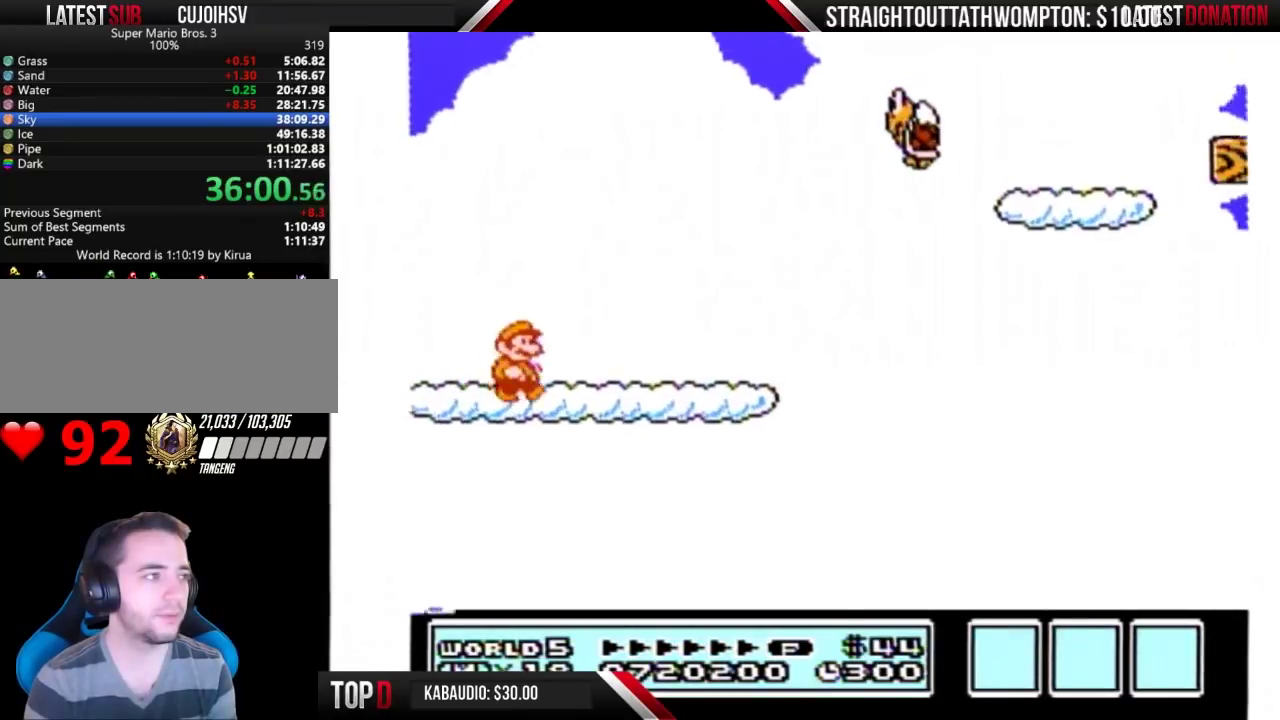
{"buttons": ["B", "DPAD_RIGHT"], "events": []}
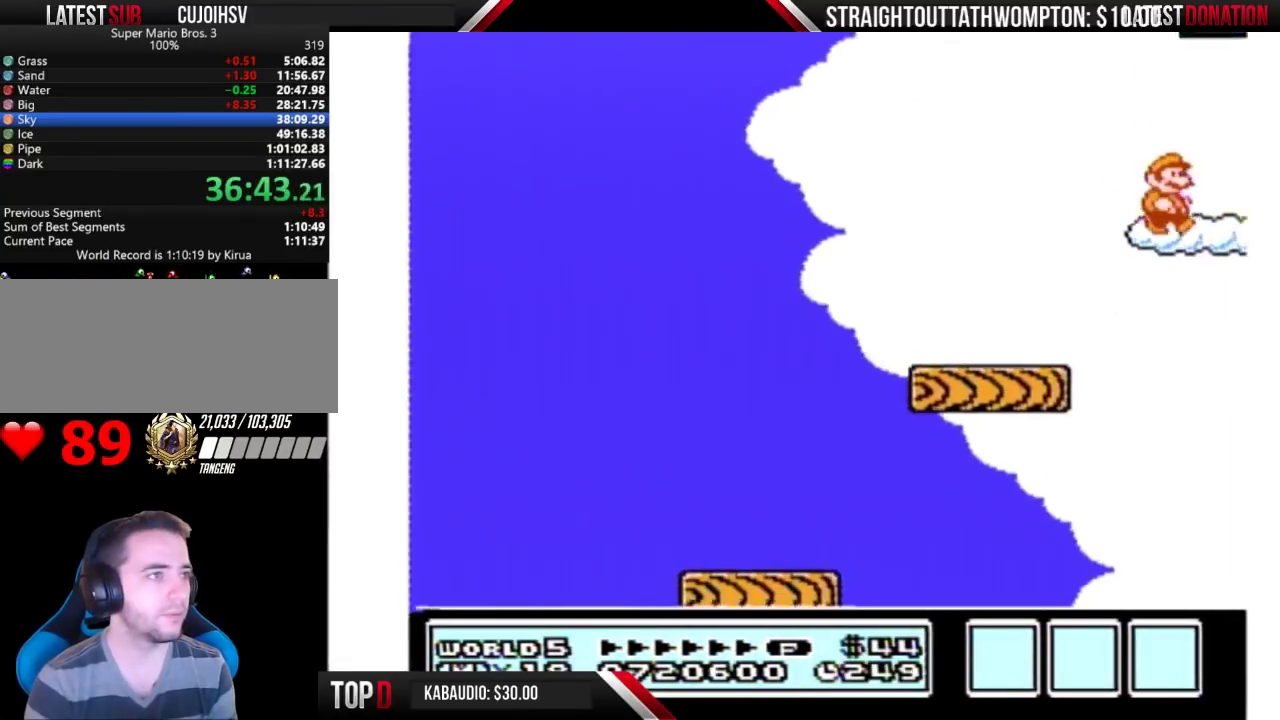
{"buttons": ["A", "B", "DPAD_UP"], "events": [[500, "A", "down"], [500, "DPAD_RIGHT", "up"], [500, "DPAD_UP", "down"]]}
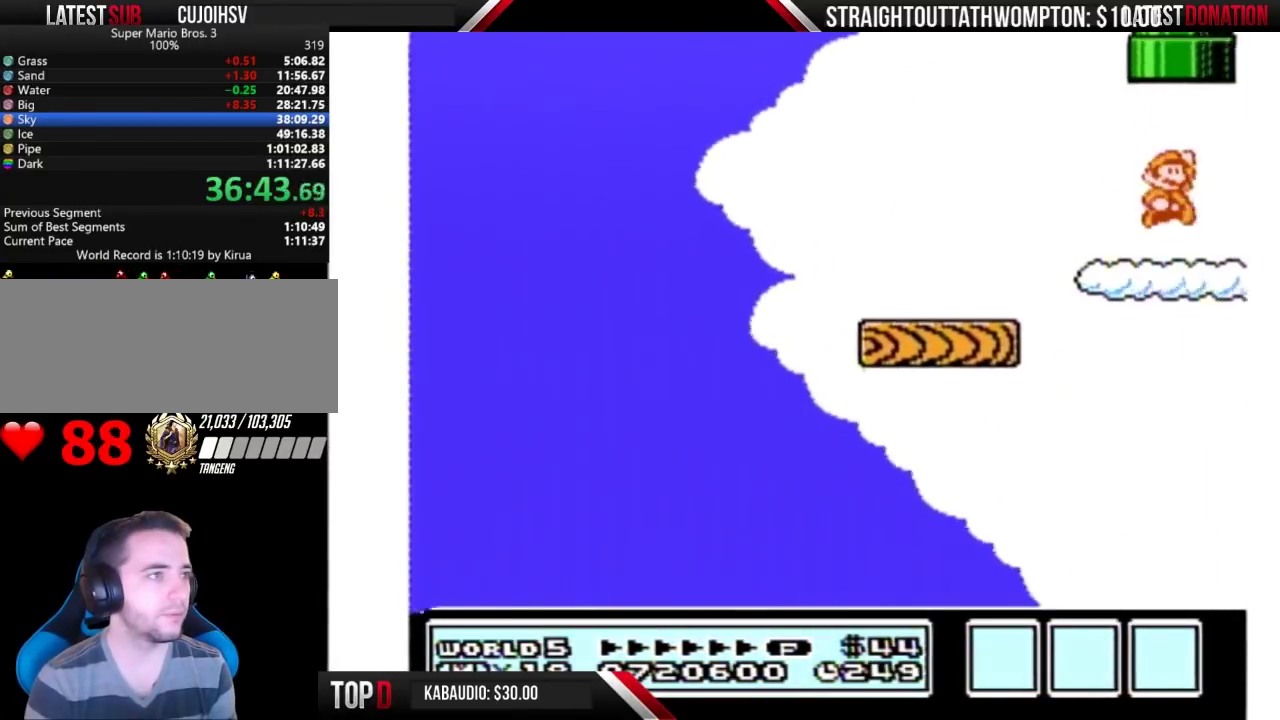
{"buttons": [], "events": [[433, "DPAD_UP", "up"], [467, "A", "up"], [467, "B", "up"]]}
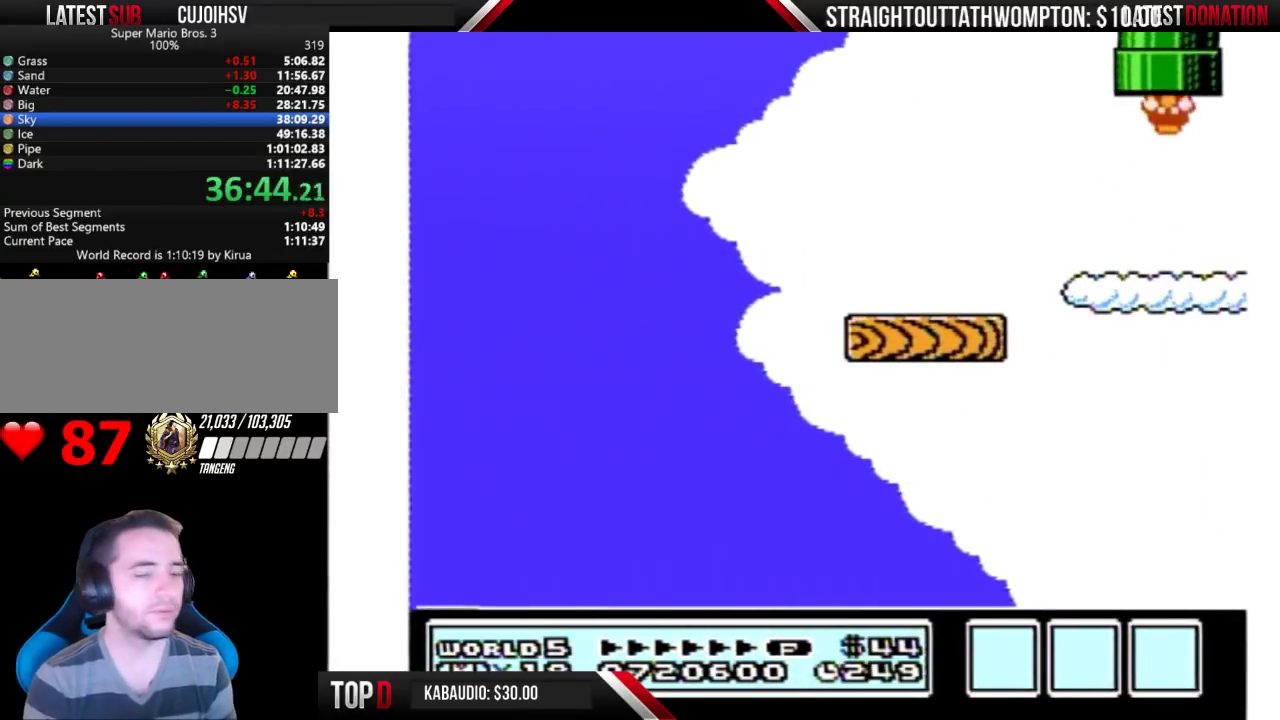
{"buttons": ["B"], "events": [[500, "B", "down"]]}
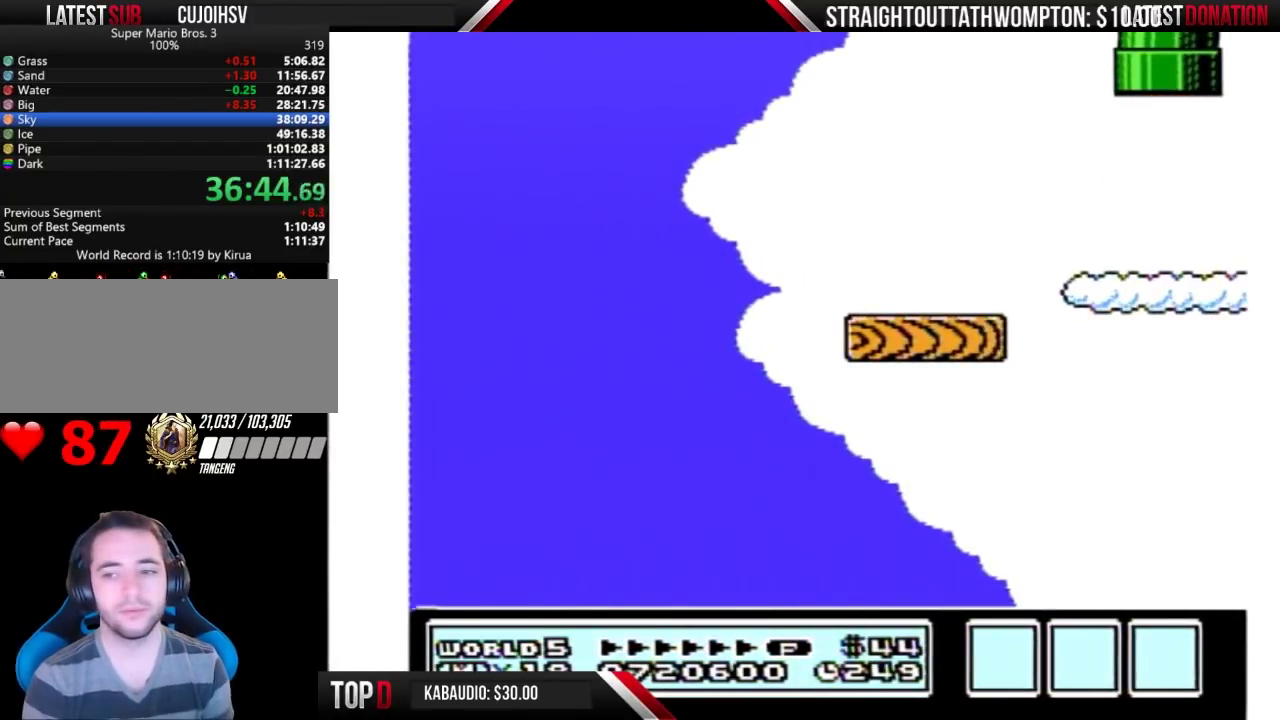
{"buttons": ["B", "DPAD_RIGHT"], "events": [[233, "DPAD_RIGHT", "down"]]}
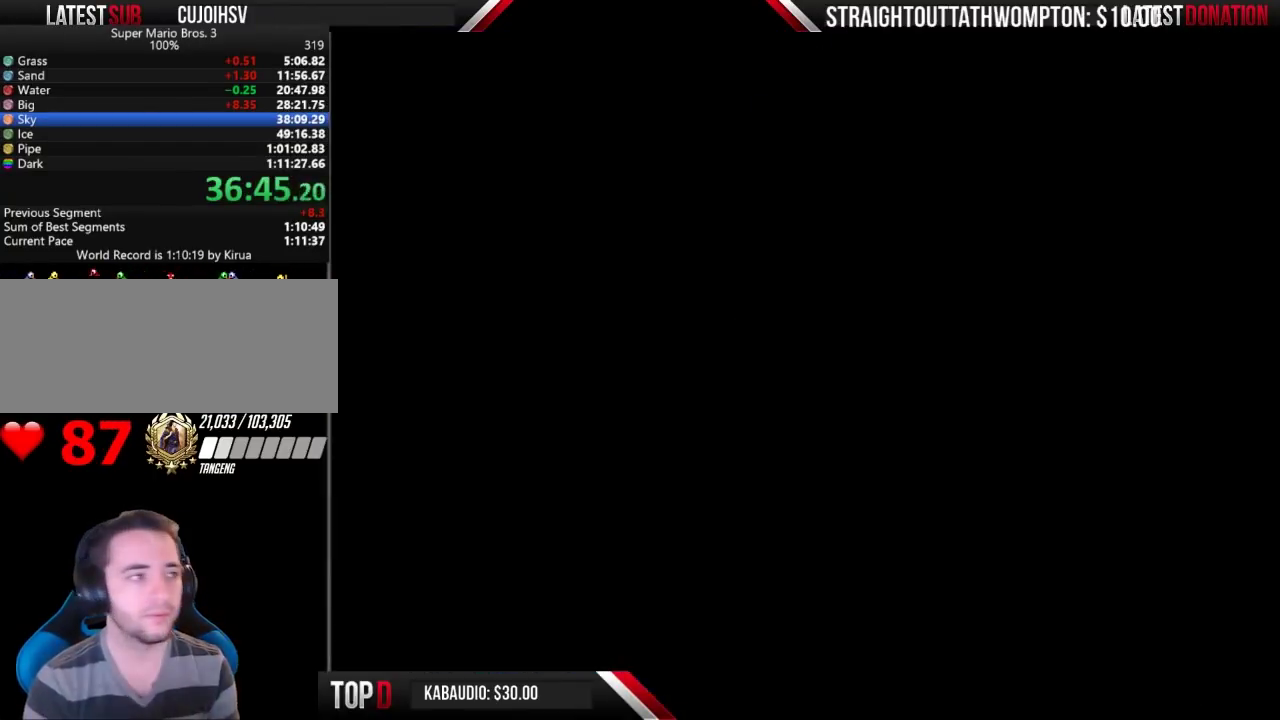
{"buttons": ["B", "DPAD_RIGHT"], "events": []}
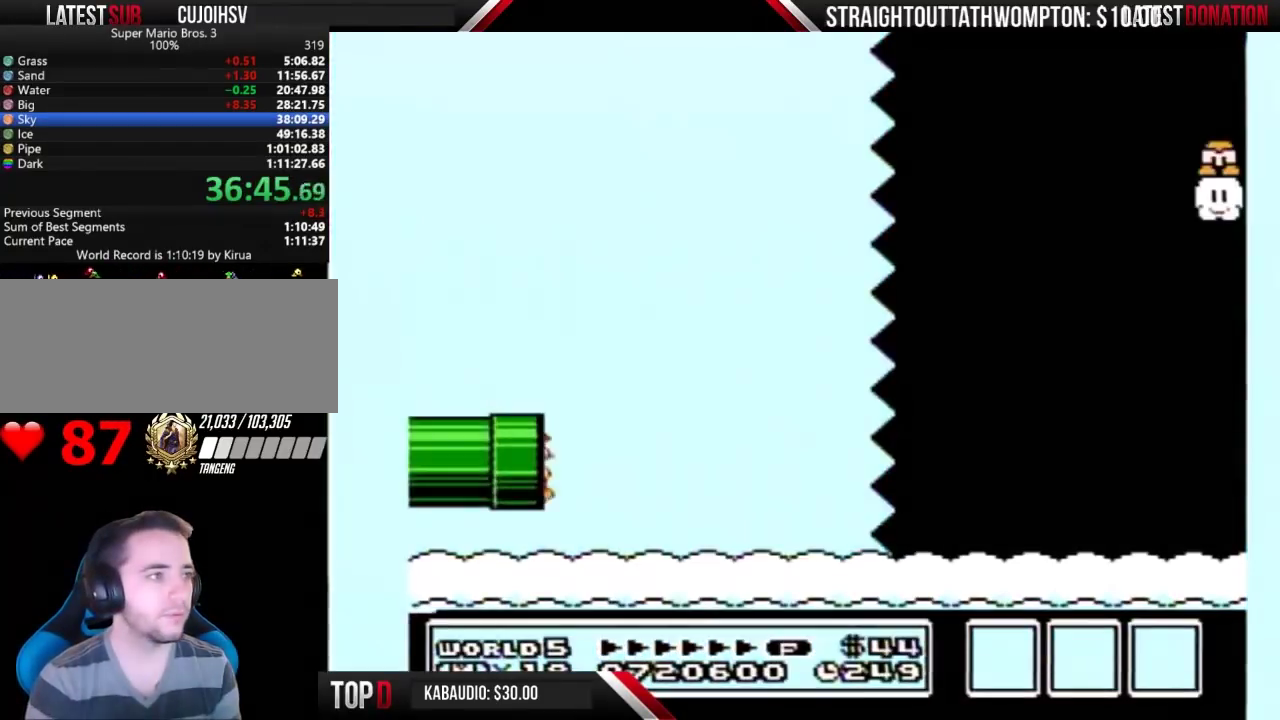
{"buttons": ["B", "DPAD_RIGHT"], "events": [[100, "A", "down"], [200, "A", "up"]]}
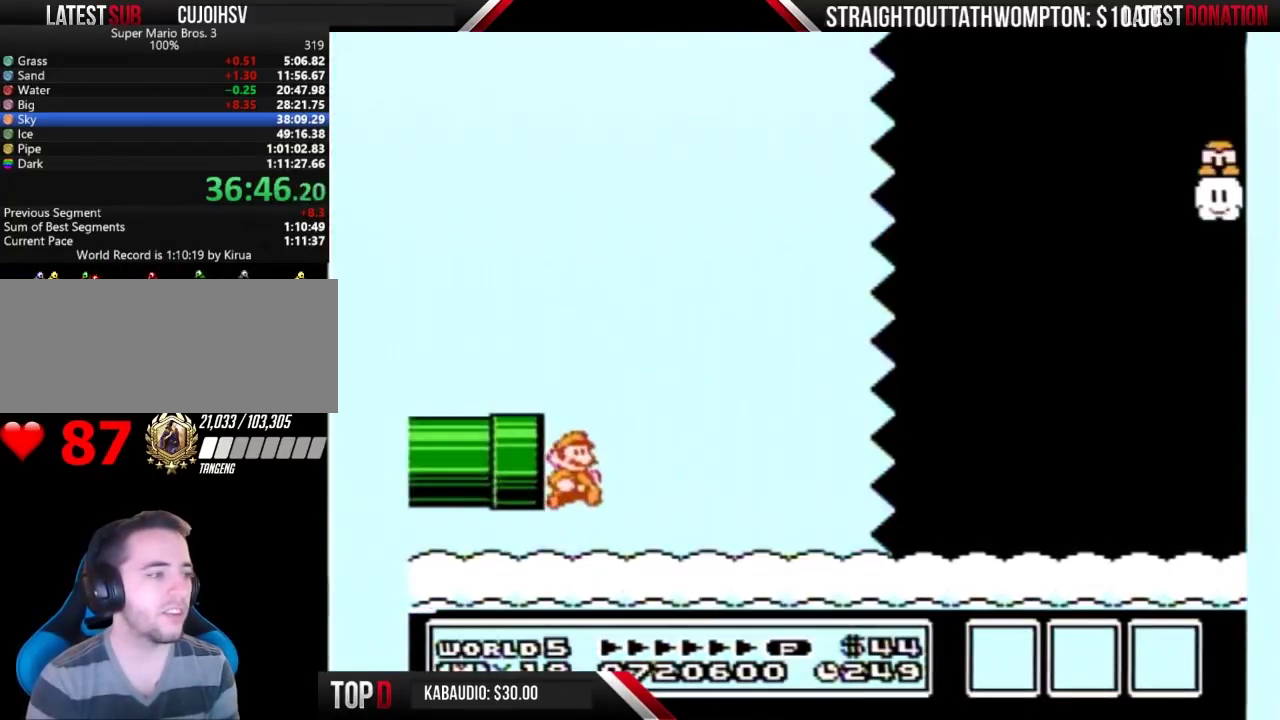
{"buttons": ["B", "DPAD_RIGHT"], "events": []}
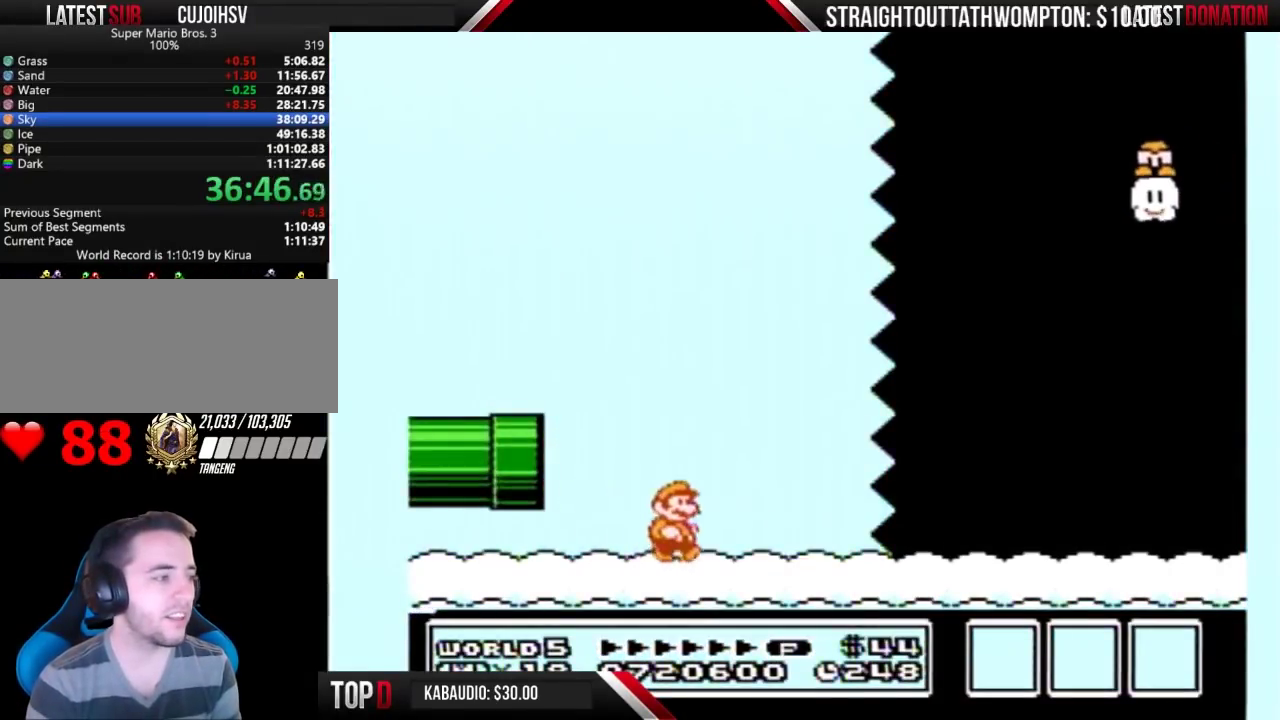
{"buttons": ["B", "DPAD_RIGHT"], "events": []}
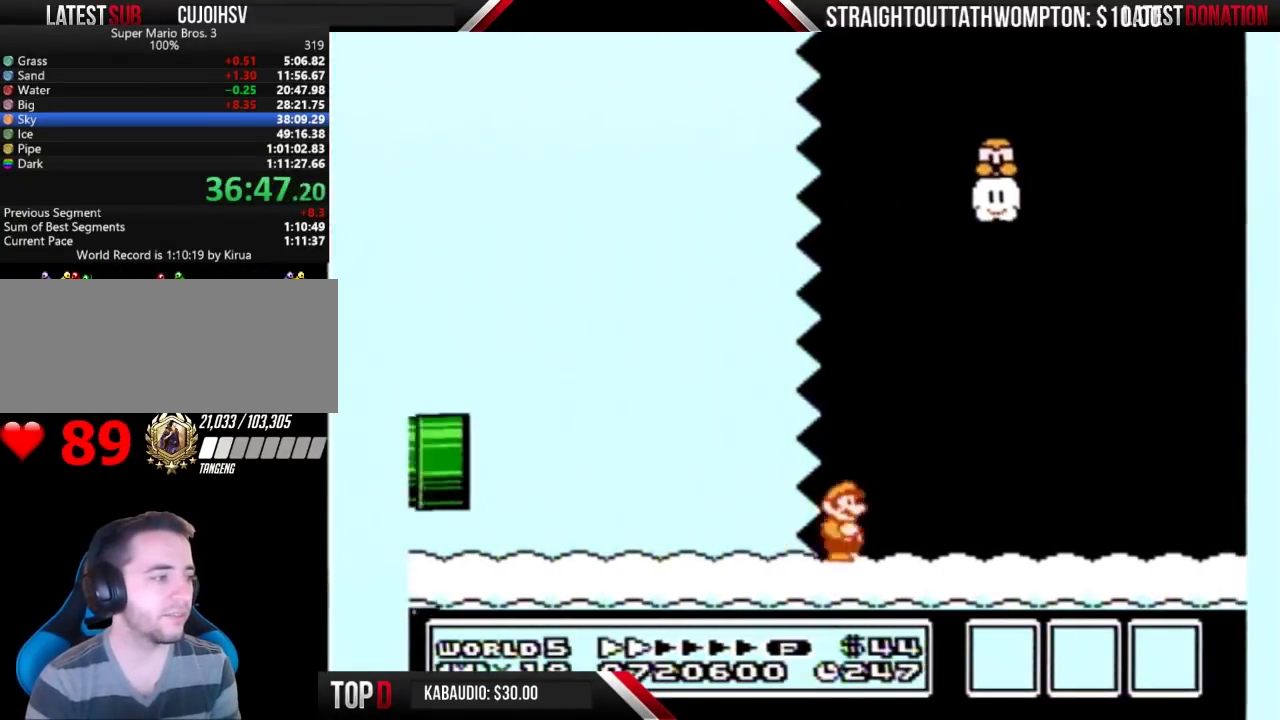
{"buttons": ["B", "DPAD_RIGHT"], "events": []}
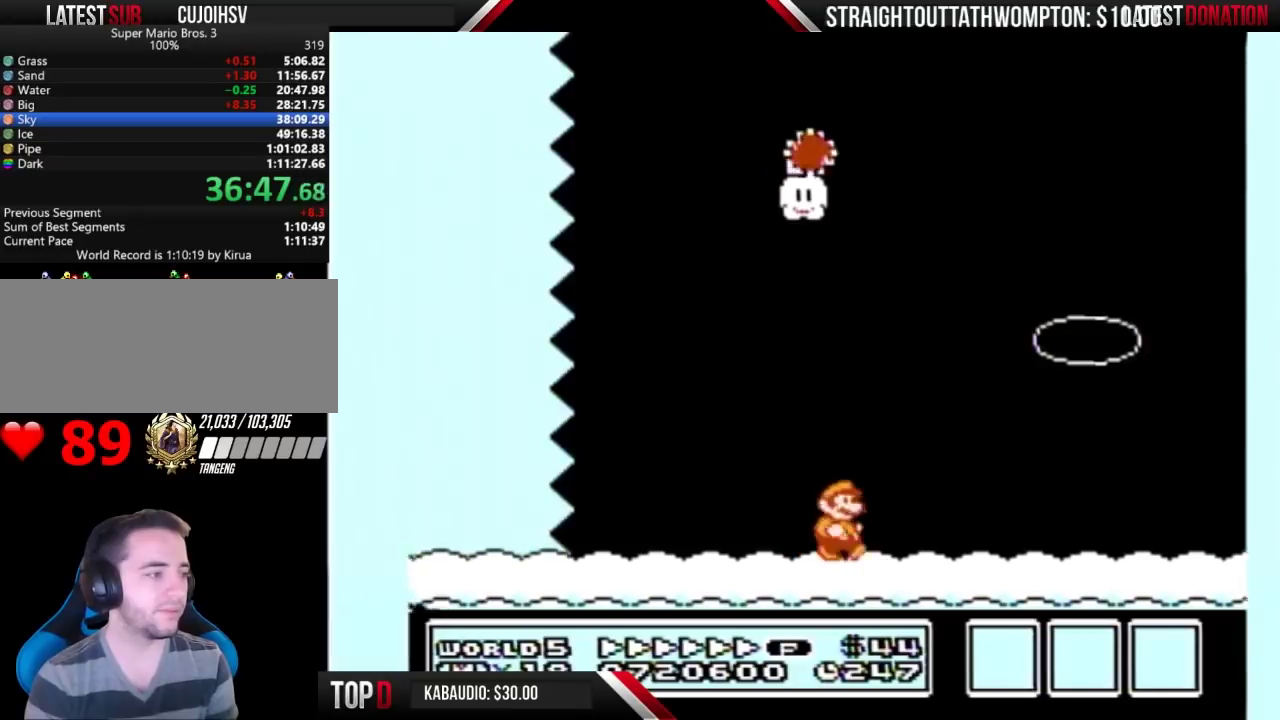
{"buttons": ["A", "B", "DPAD_RIGHT"], "events": [[367, "A", "down"]]}
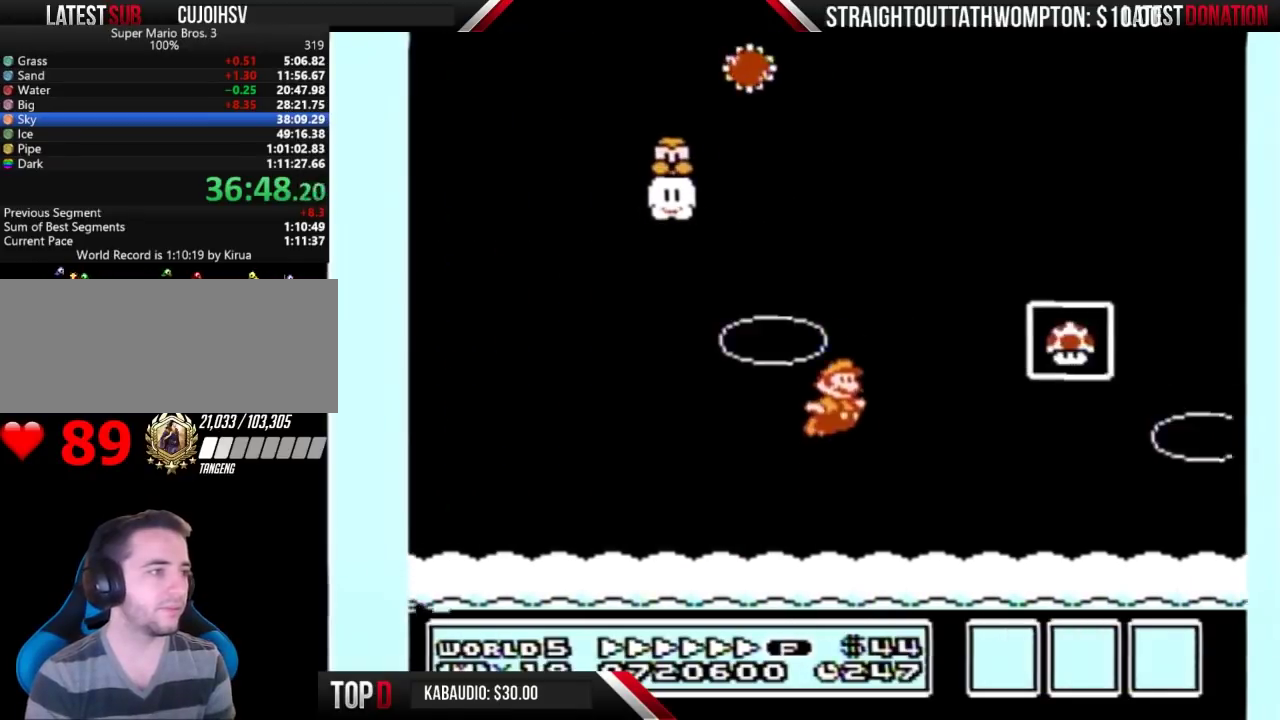
{"buttons": [], "events": [[100, "A", "up"], [133, "B", "up"], [300, "DPAD_RIGHT", "up"]]}